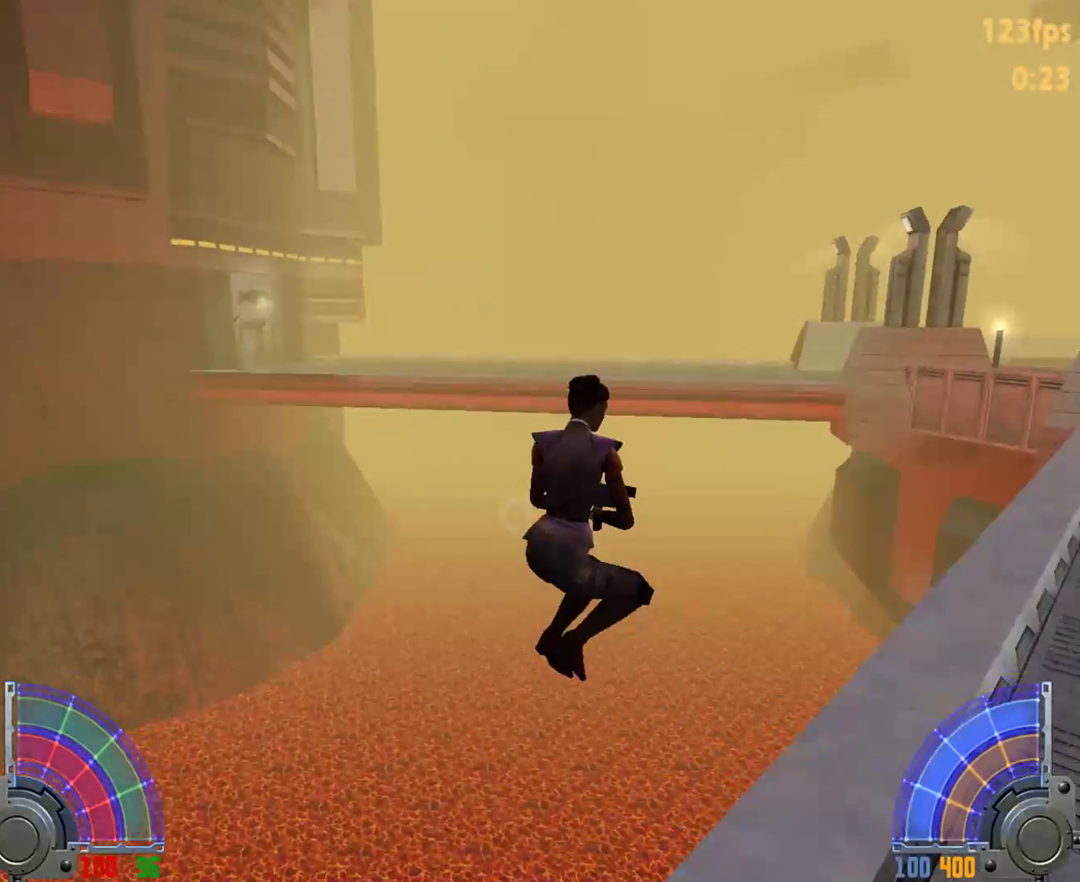
Gameplay with keyboard and mouse; each line is a JSON object with the keys and mouse buttons held at the frame after it. "events" lists presses ("down") and releases ("up") of "1", "2", "3", "4", "5", "6", "7", "a", "alt", "c", "caps_lock", "ctrl", "d", "e", "f", "g", "q", "r", "s", "shift", "space", "t", "tab", "tilde", "v", "w", "x", "y", "z", "mouse_left", "mouse_wheel" and "mouse_right" between this image and that frame as [ms after this image, input, new state], when the widget could be followed in between. "mouse_left", "mouse_wheel", "mouse_right" = the "left", "wheel", "right" buttons of the "mouse" list. No other keys are recorded. "wheel" means that the mouse wheel is clicked or scrolled. Mouse movement is not recorded.
{"keys": [], "mouse": [], "events": []}
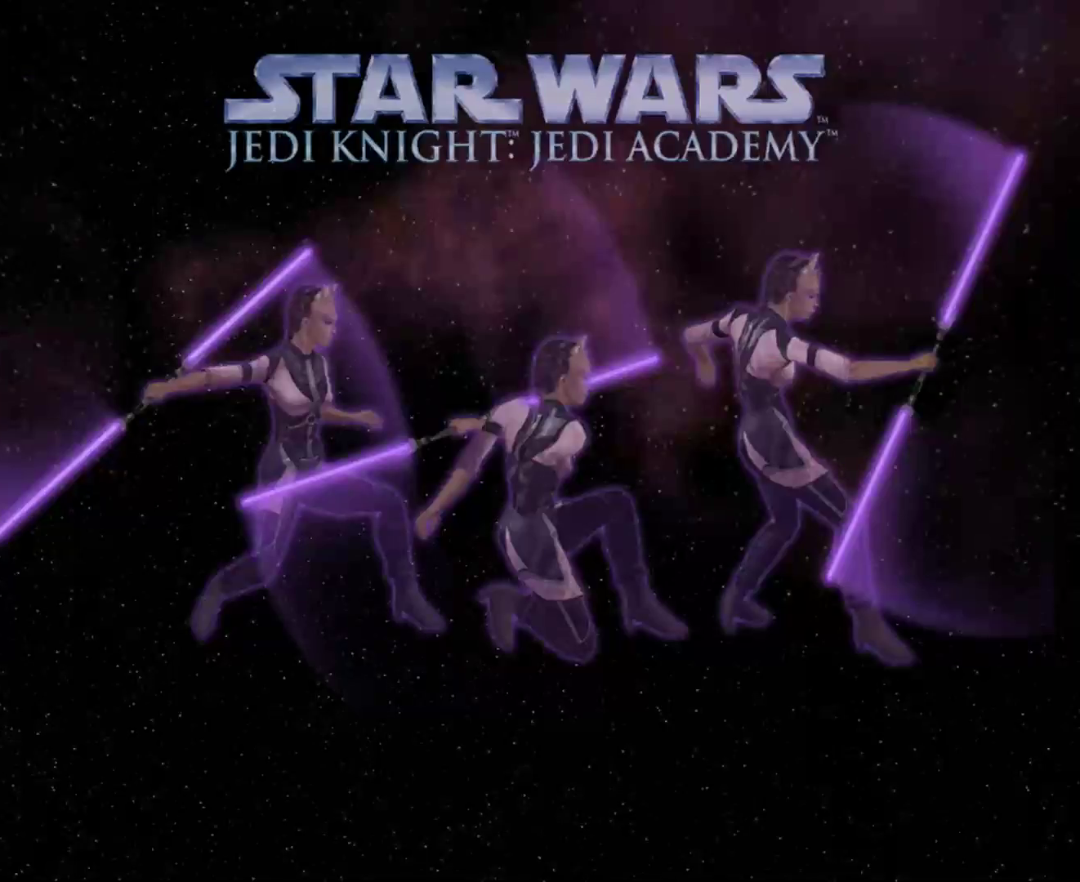
{"keys": [], "mouse": [], "events": []}
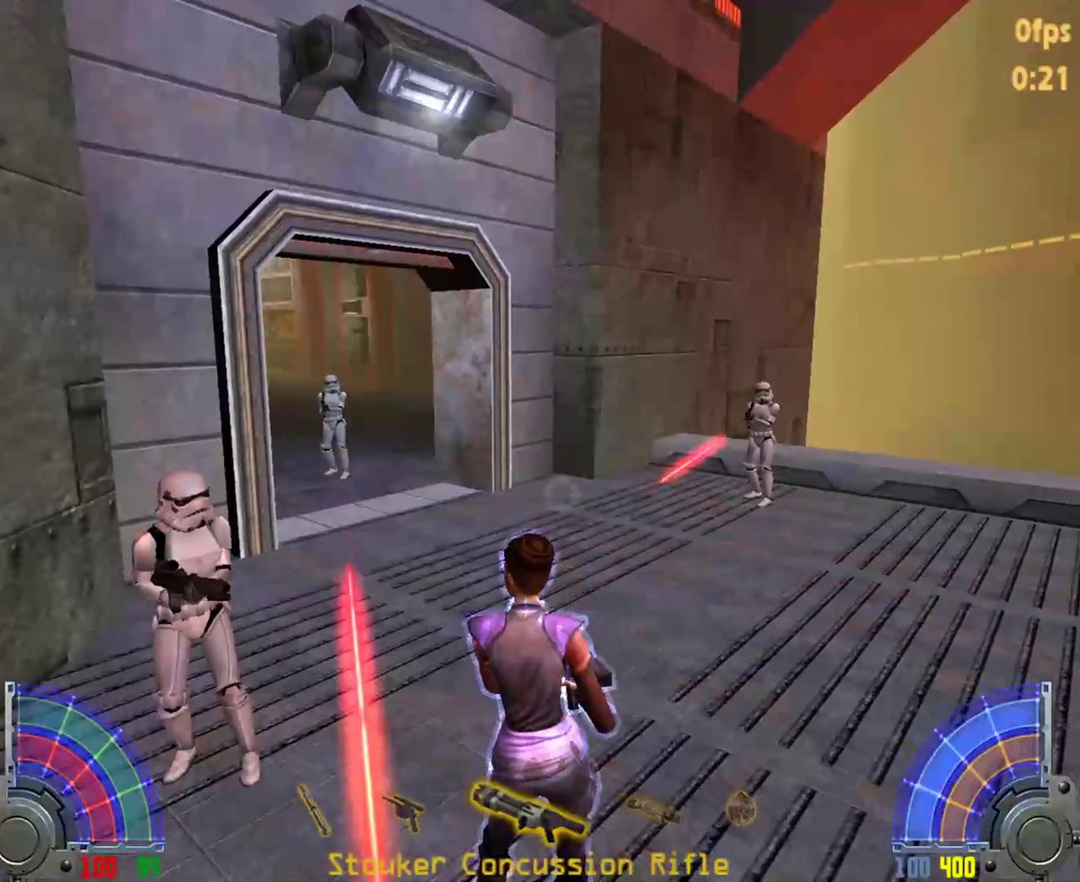
{"keys": ["d", "space", "w"], "mouse": [], "events": [[67, "w", "down"], [400, "d", "down"], [450, "space", "down"]]}
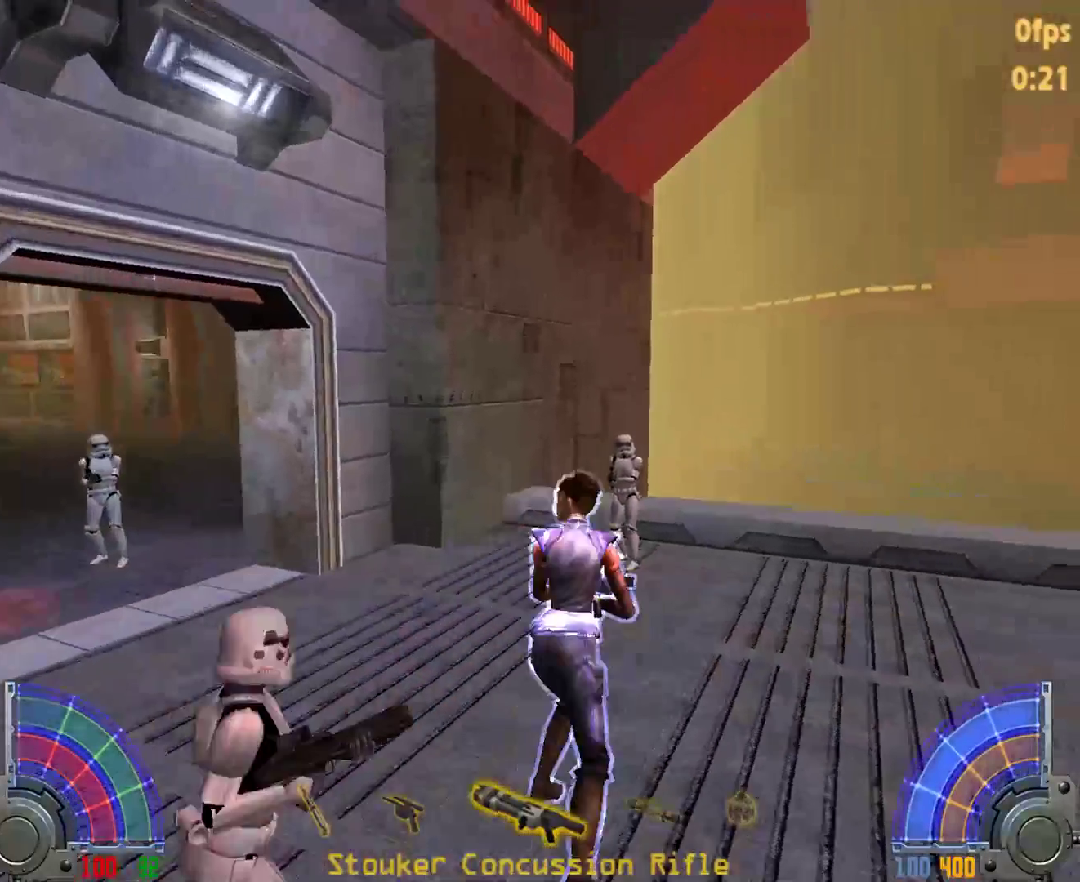
{"keys": ["a", "w"], "mouse": [], "events": [[33, "space", "up"], [183, "d", "up"], [367, "a", "down"]]}
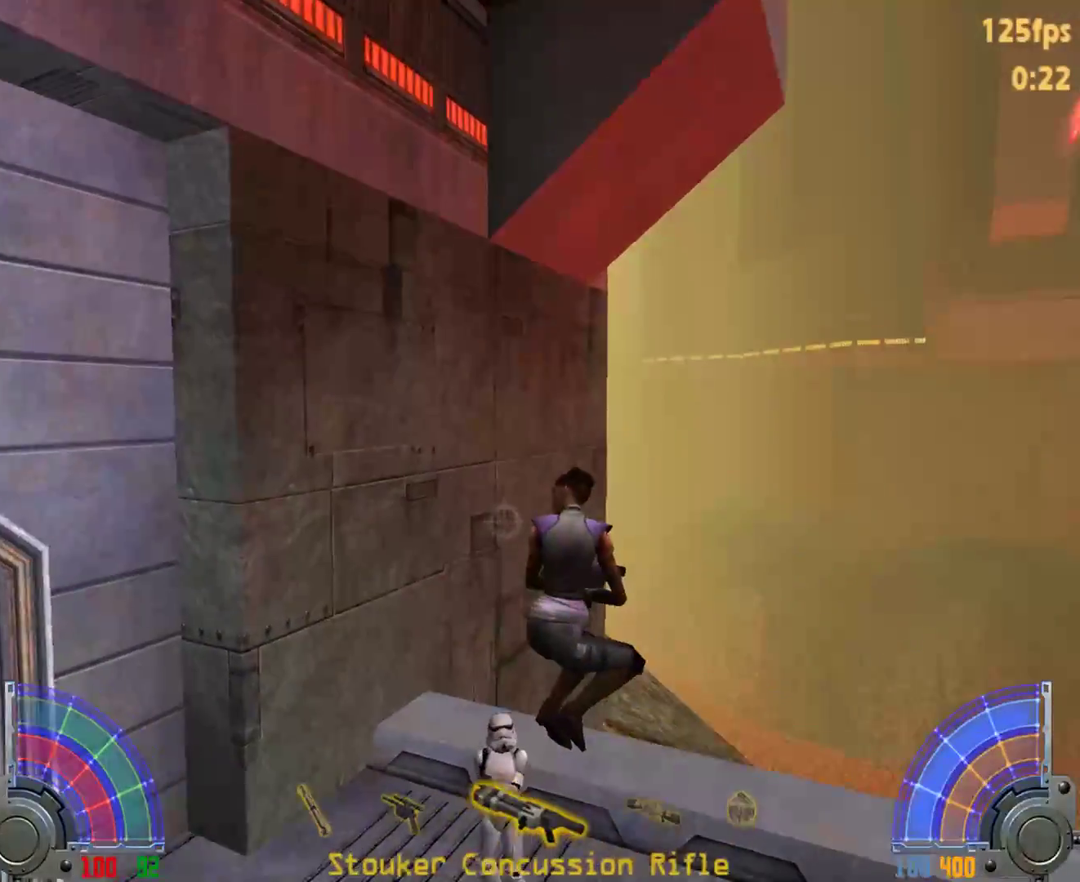
{"keys": ["d", "space", "w"], "mouse": [], "events": [[100, "a", "up"], [100, "d", "down"], [150, "space", "down"]]}
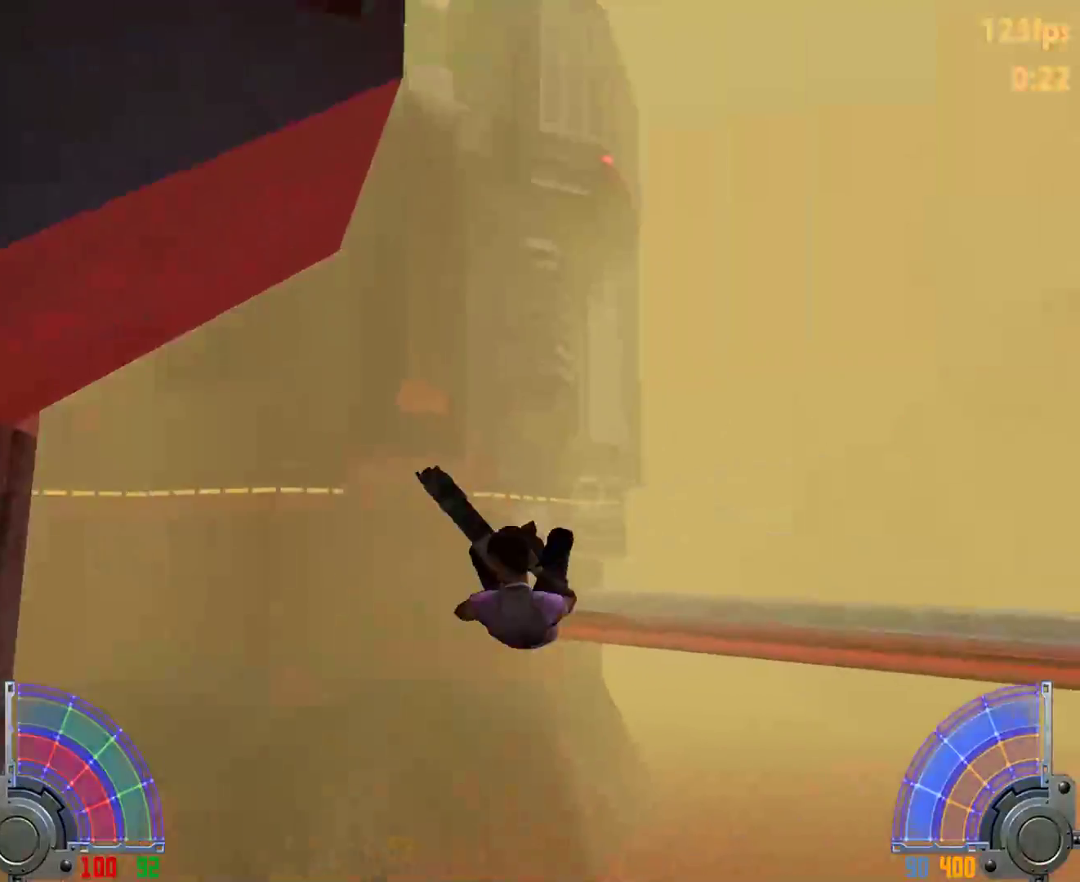
{"keys": ["a", "space", "w"], "mouse": [], "events": [[217, "a", "down"], [267, "d", "up"]]}
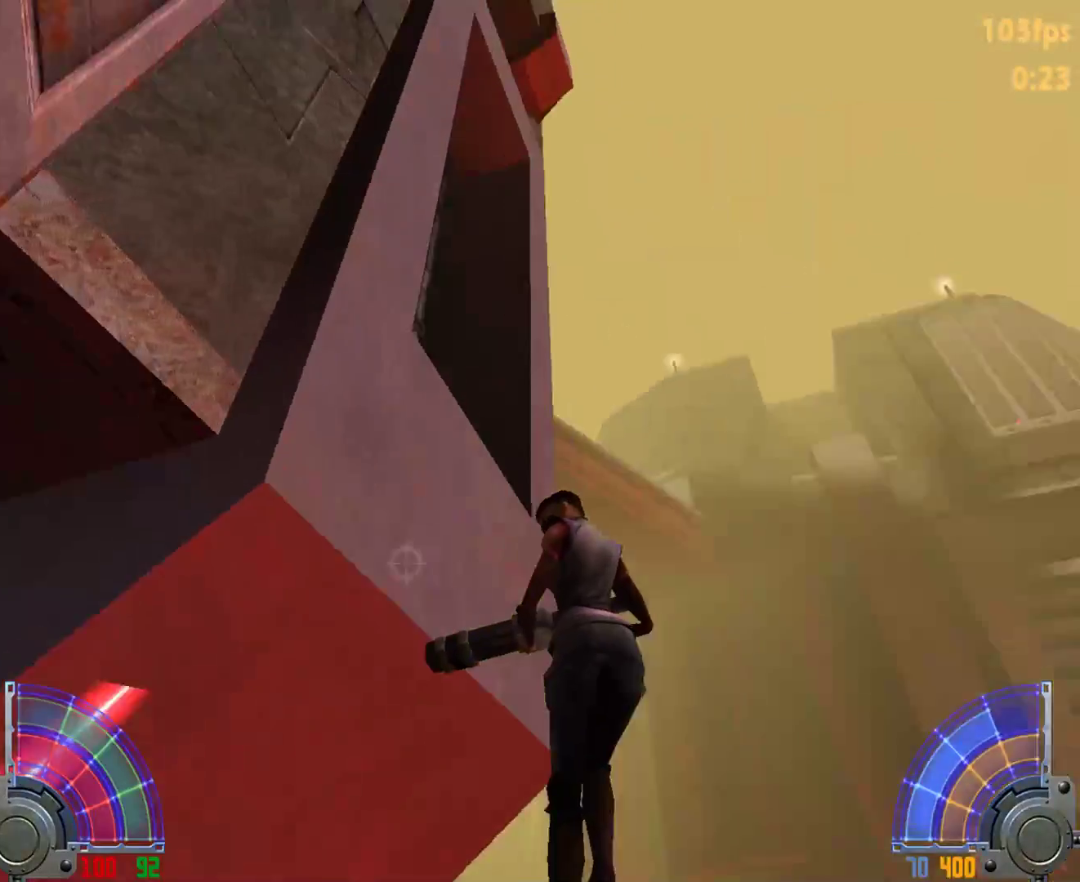
{"keys": ["a", "c", "w"], "mouse": [], "events": [[417, "c", "down"], [467, "space", "up"]]}
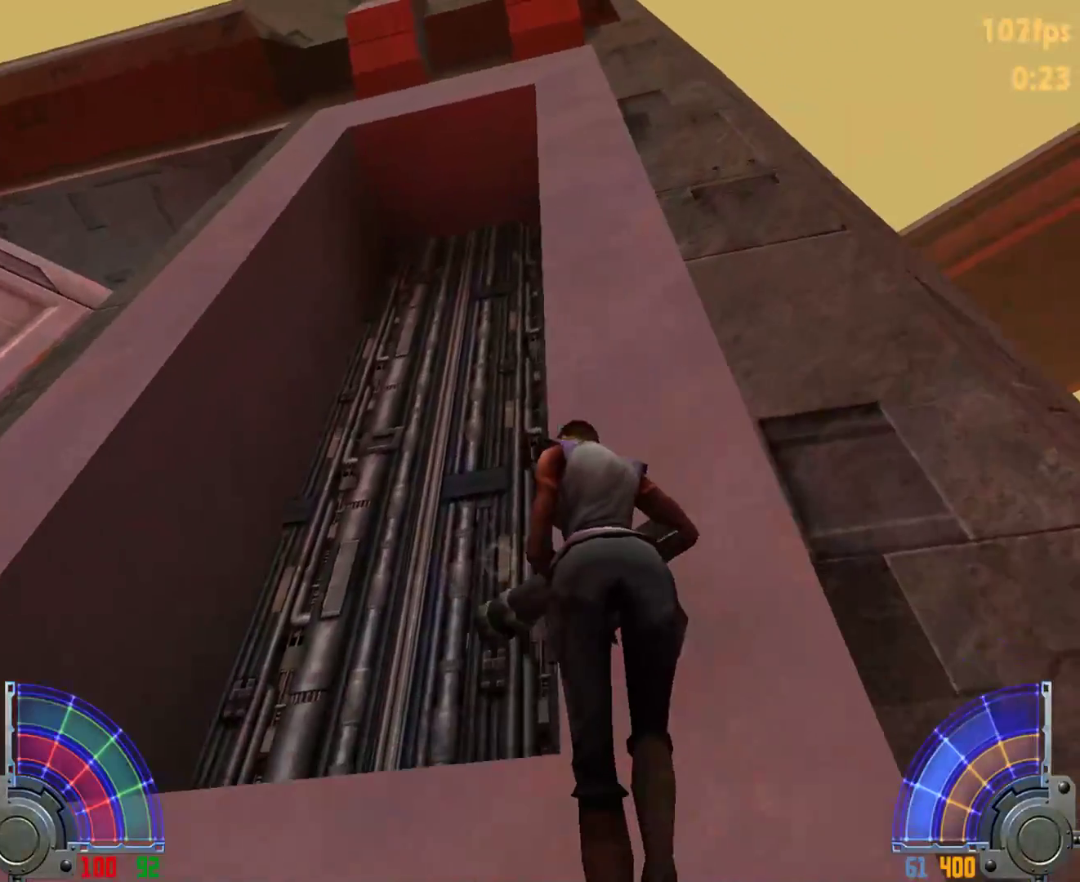
{"keys": ["a", "c", "w"], "mouse": [], "events": [[250, "c", "up"], [383, "c", "down"]]}
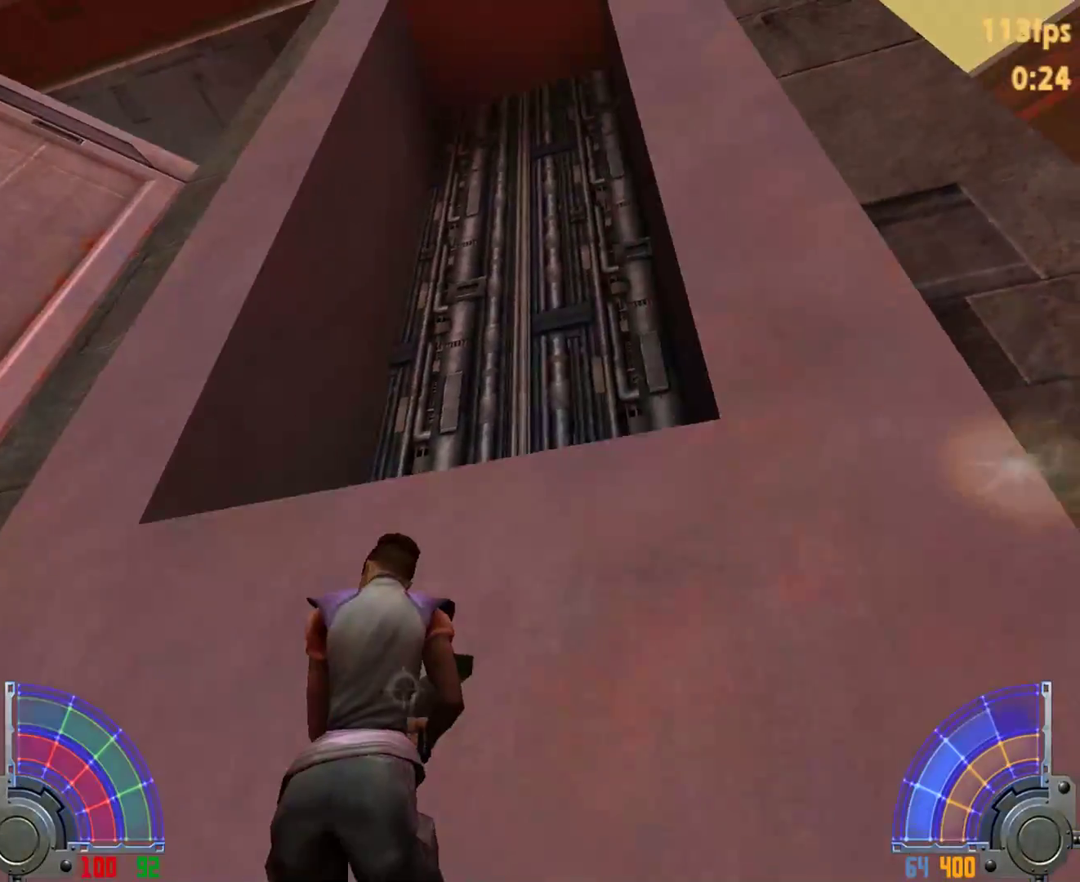
{"keys": [], "mouse": [], "events": [[67, "c", "up"], [167, "a", "up"], [167, "w", "up"]]}
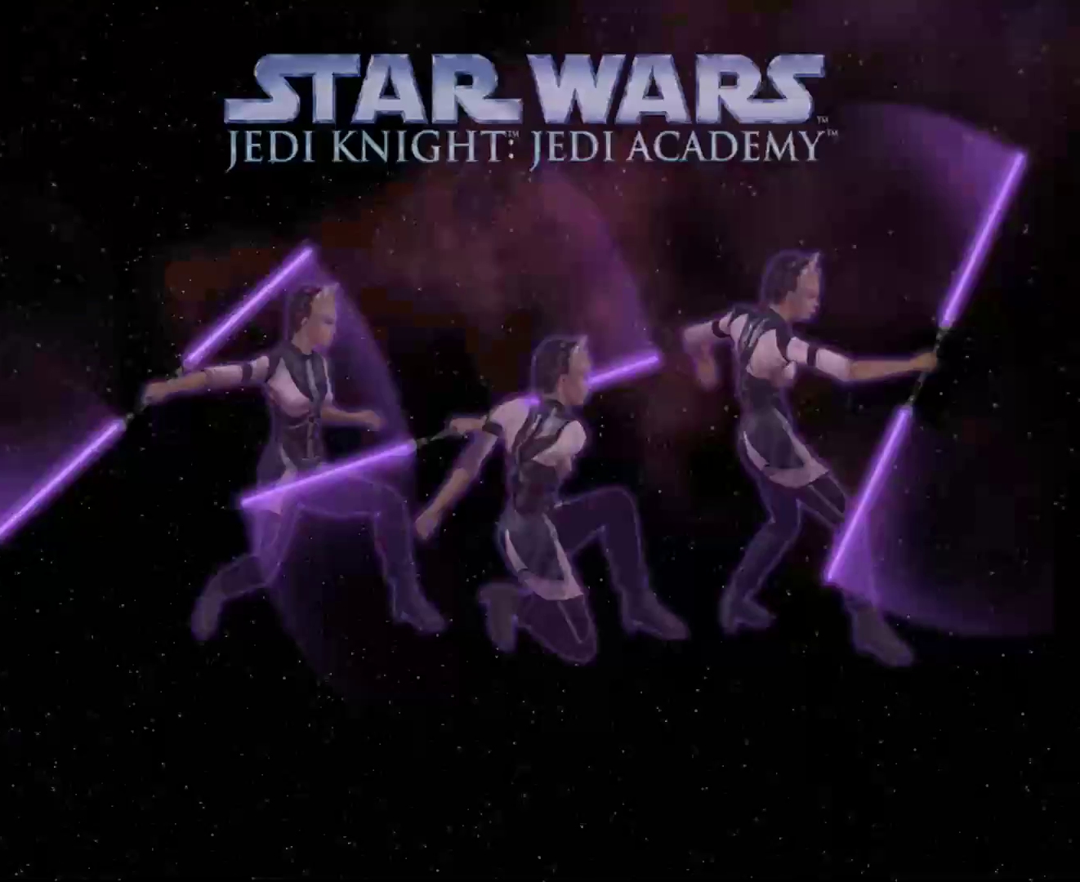
{"keys": [], "mouse": [], "events": []}
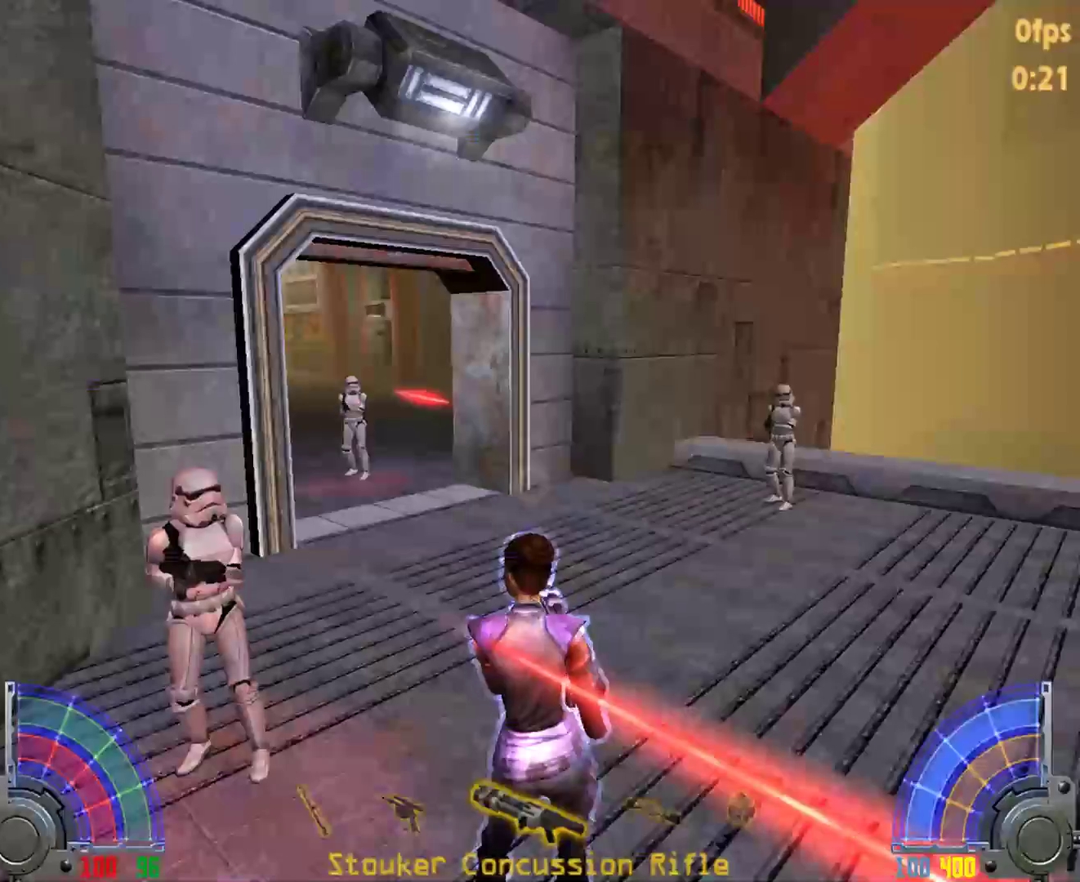
{"keys": ["w"], "mouse": [], "events": [[283, "w", "down"]]}
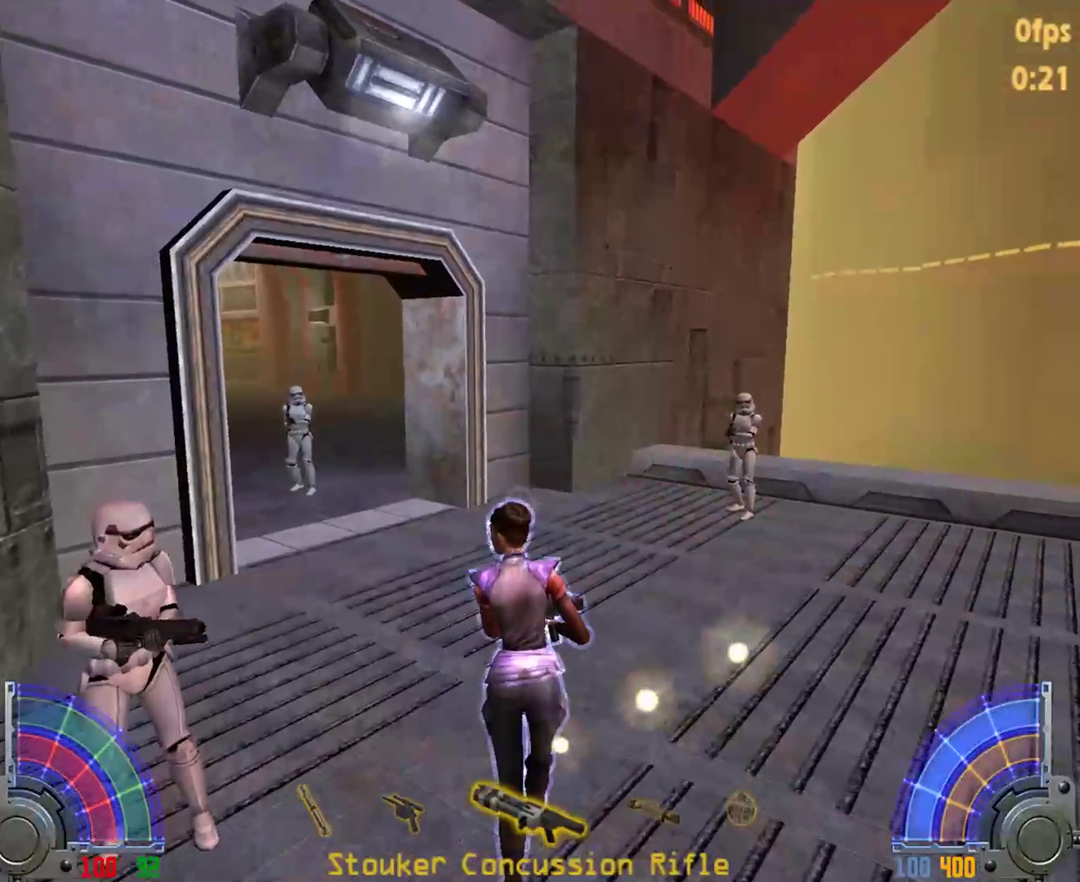
{"keys": ["d"], "mouse": [], "events": [[167, "d", "down"], [217, "space", "down"], [300, "space", "up"], [450, "w", "up"]]}
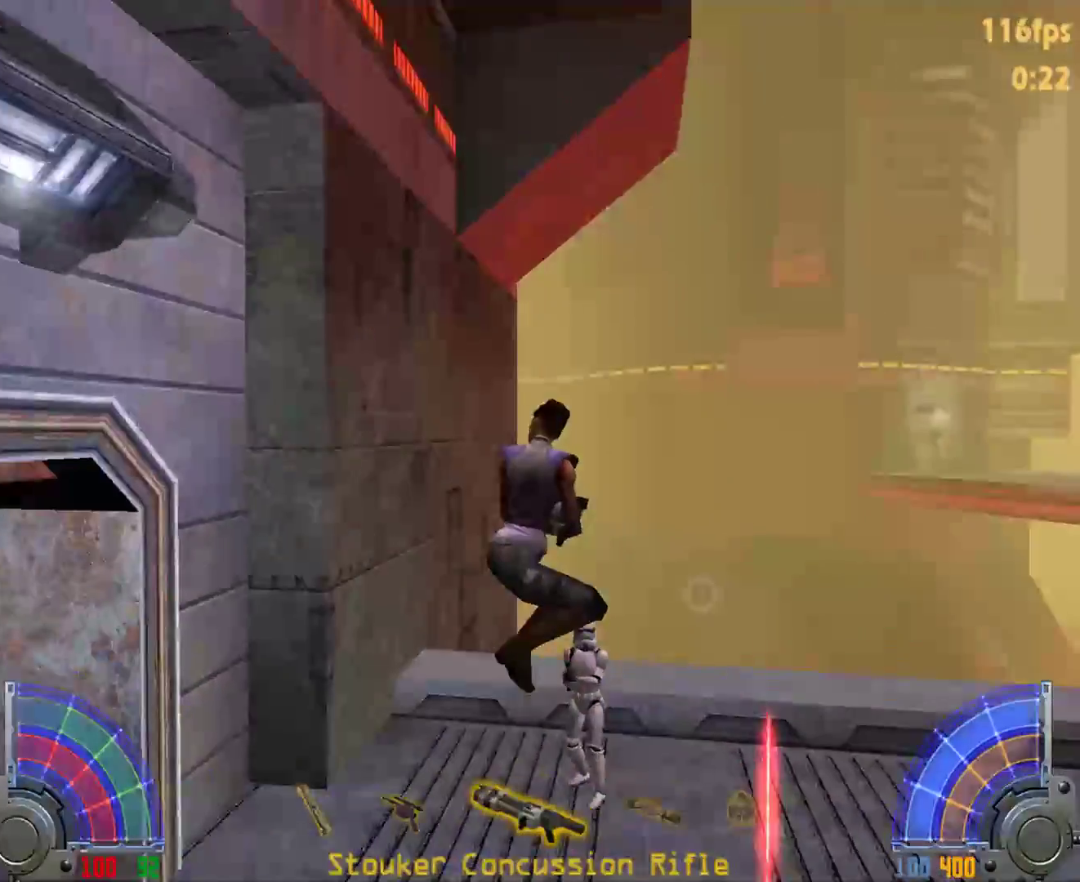
{"keys": ["d", "space", "w"], "mouse": [], "events": [[317, "w", "down"], [367, "space", "down"]]}
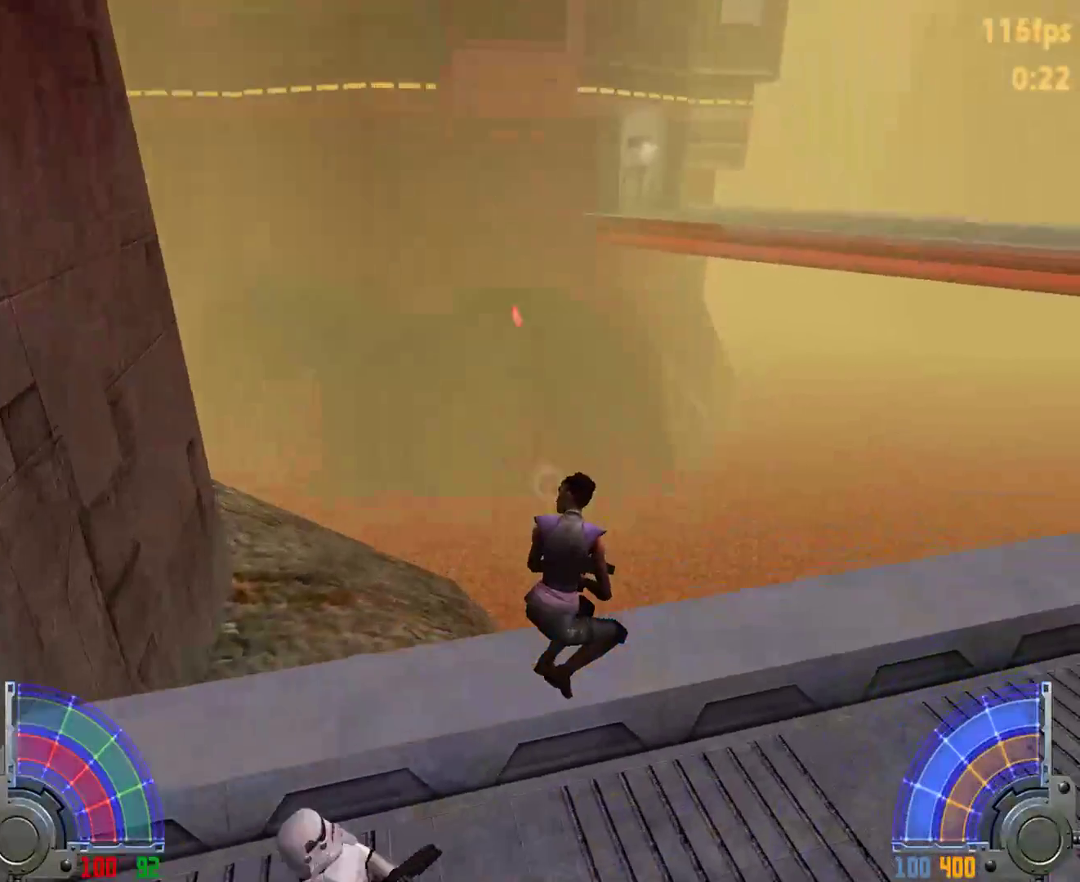
{"keys": ["d"], "mouse": [], "events": [[383, "w", "up"], [483, "space", "up"]]}
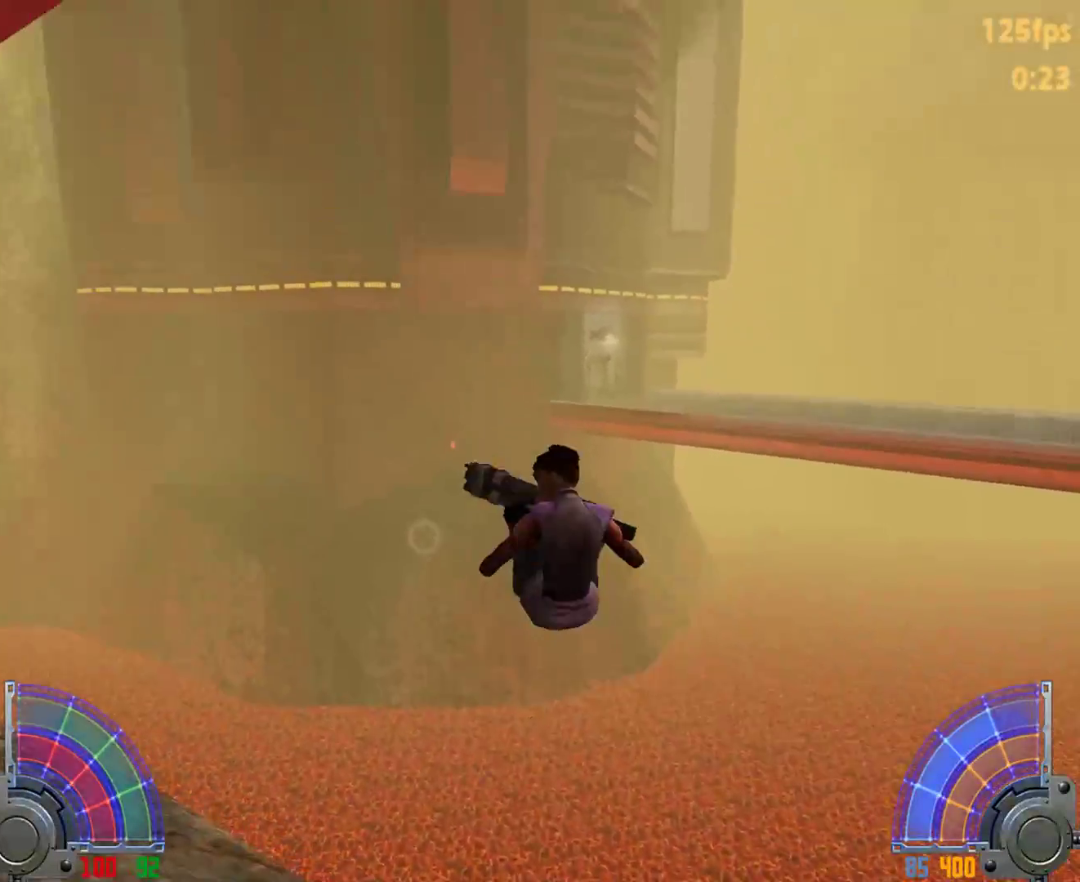
{"keys": [], "mouse": [], "events": [[33, "d", "up"]]}
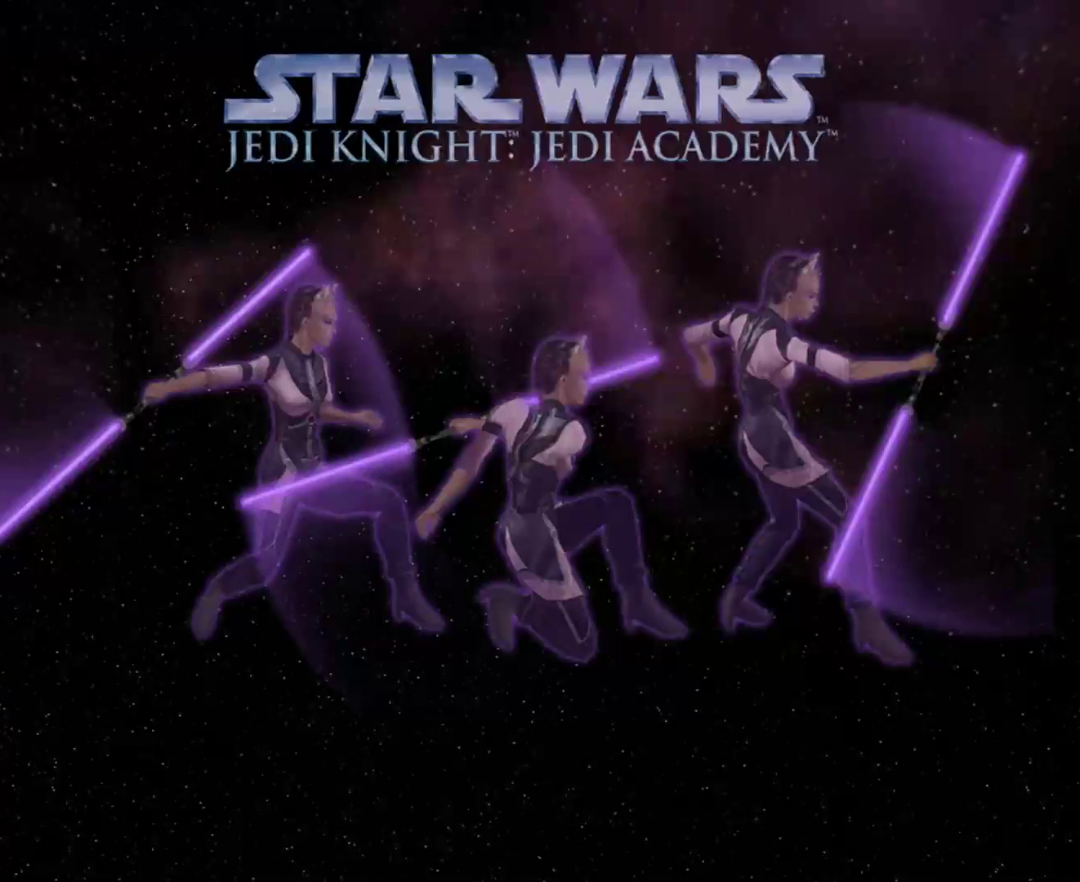
{"keys": ["w"], "mouse": [], "events": [[367, "w", "down"]]}
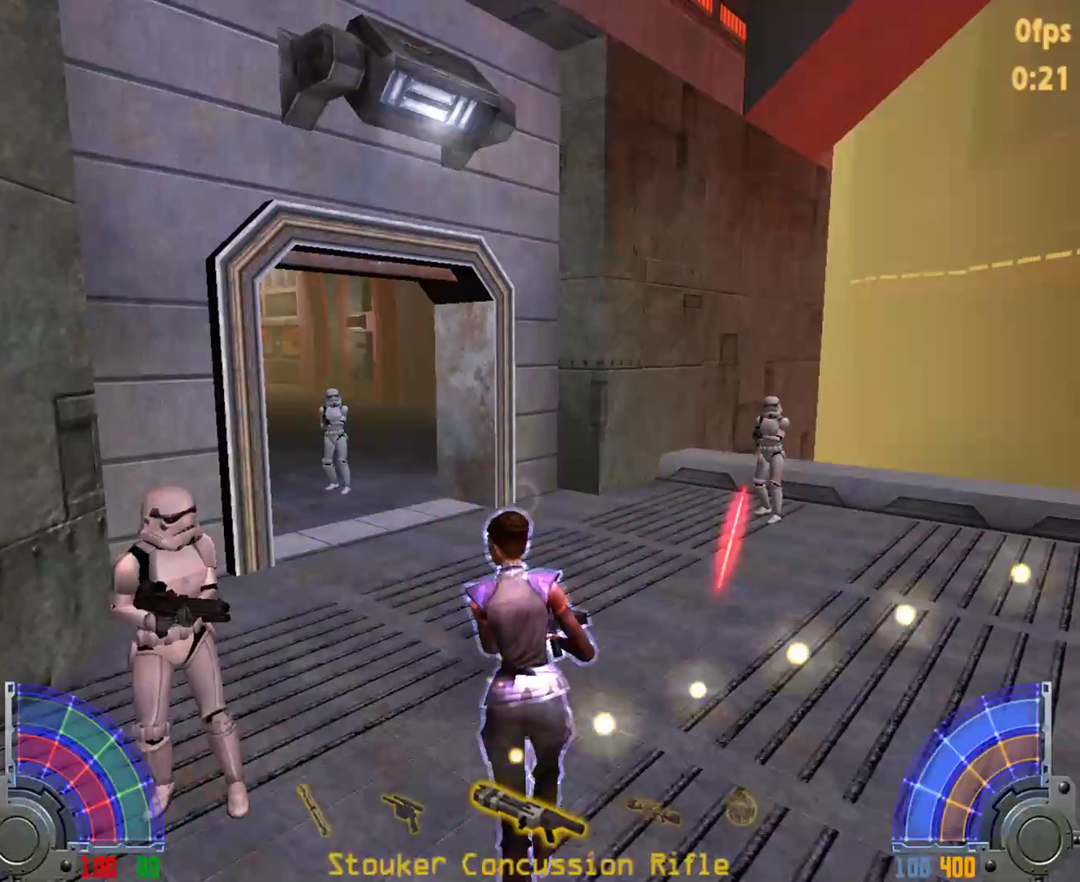
{"keys": ["d"], "mouse": [], "events": [[100, "a", "down"], [200, "a", "up"], [200, "d", "down"], [283, "space", "down"], [383, "space", "up"], [483, "w", "up"]]}
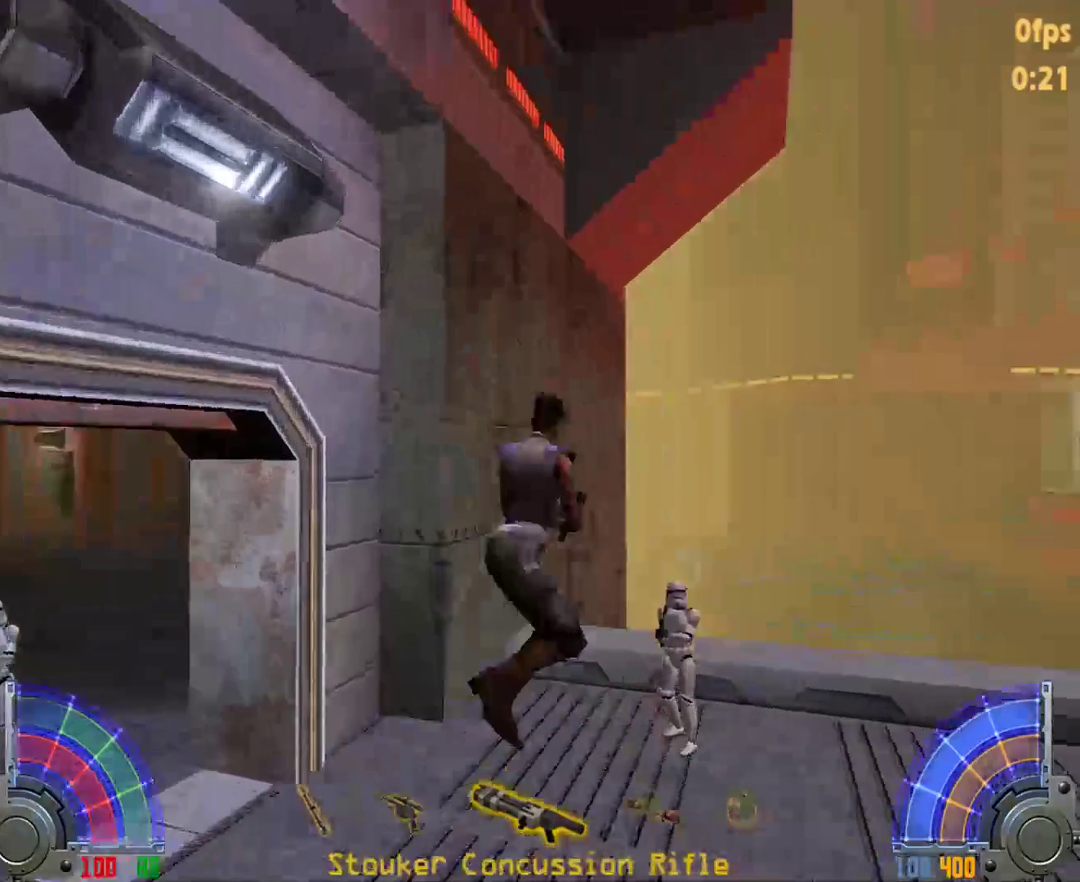
{"keys": ["d", "space", "w"], "mouse": [], "events": [[400, "w", "down"], [450, "space", "down"]]}
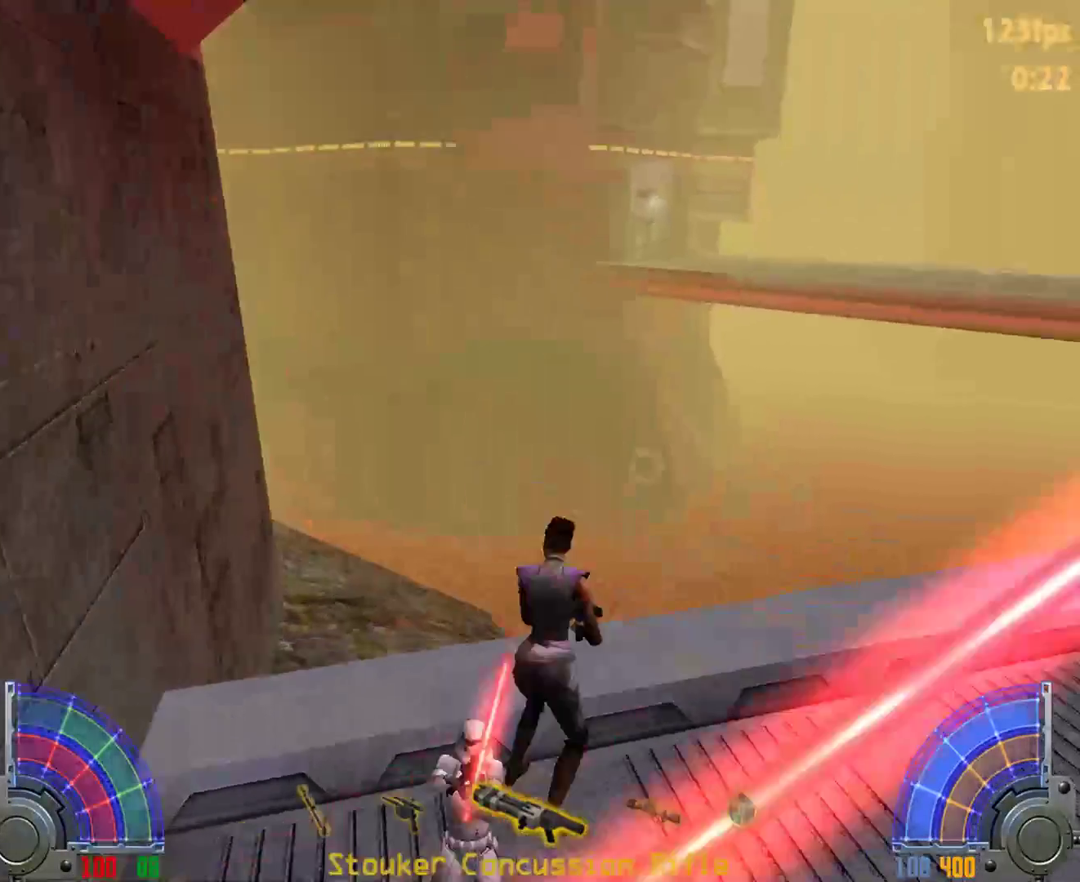
{"keys": ["a", "space", "w"], "mouse": [], "events": [[267, "a", "down"], [367, "d", "up"]]}
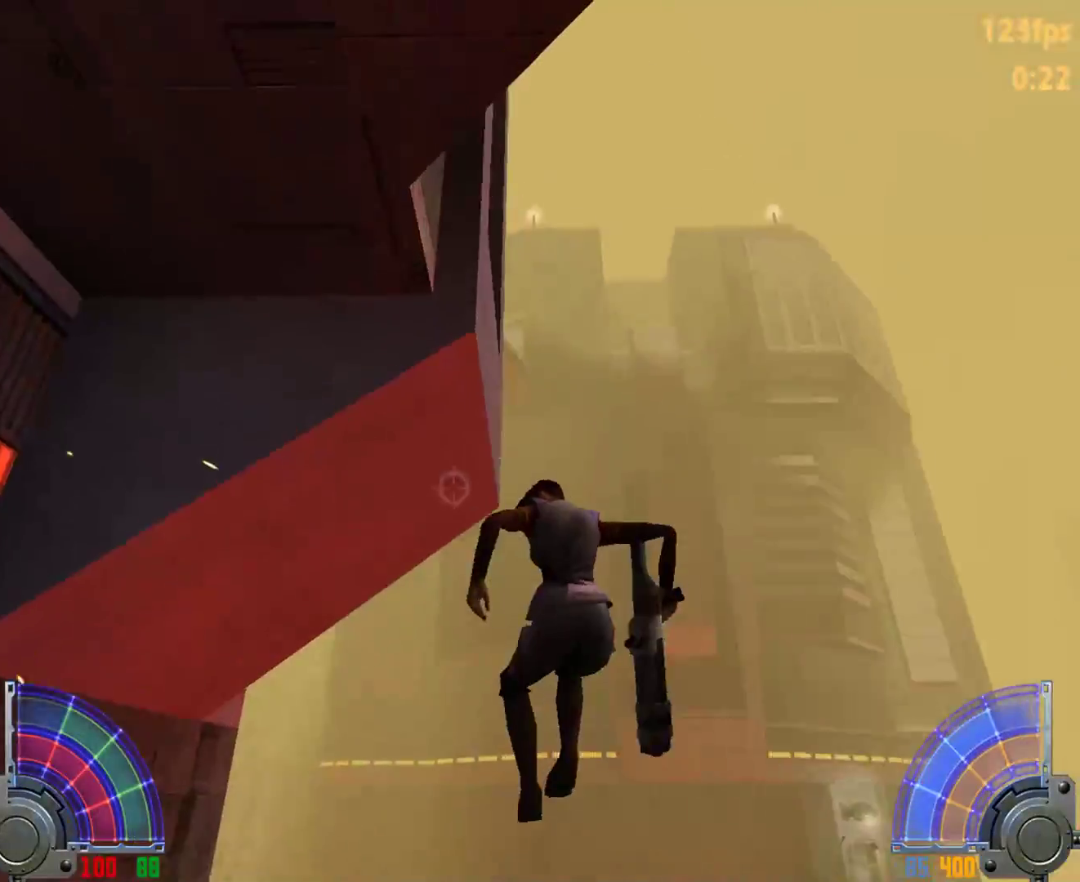
{"keys": ["a", "space", "w"], "mouse": [], "events": []}
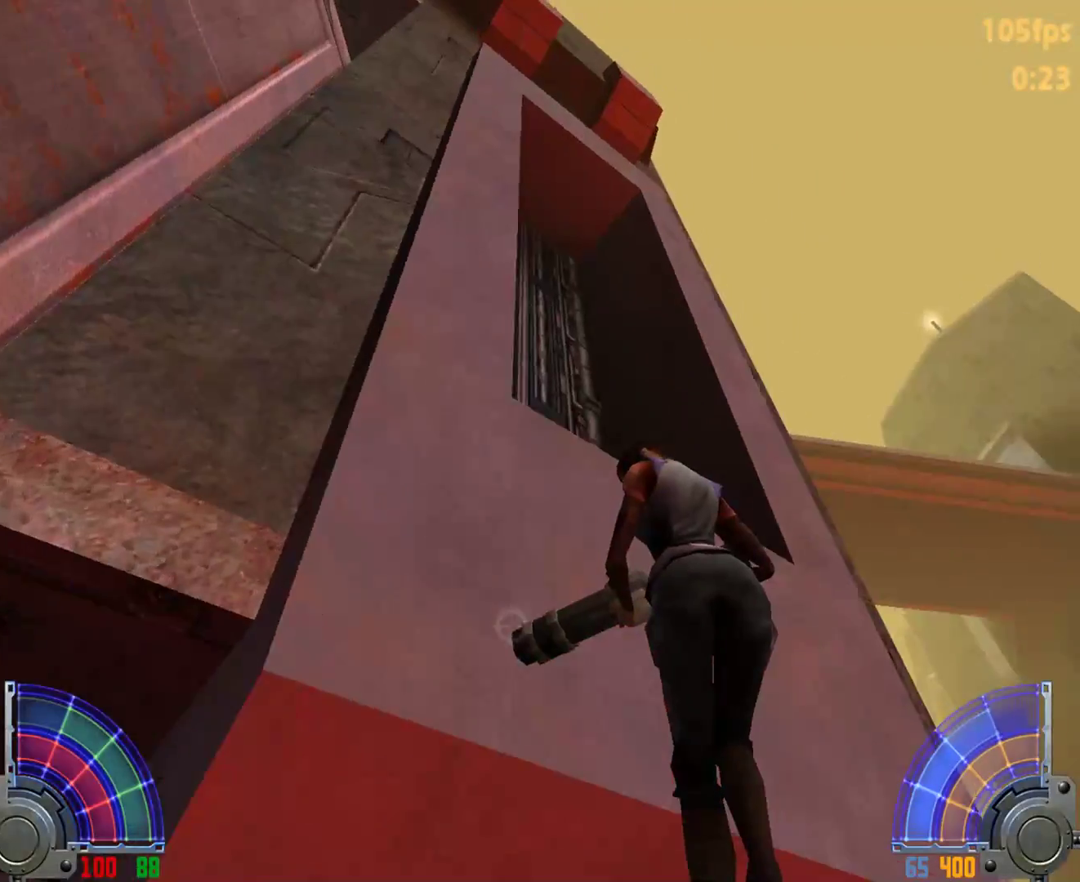
{"keys": ["c", "w"], "mouse": [], "events": [[400, "c", "down"], [500, "a", "up"], [500, "space", "up"]]}
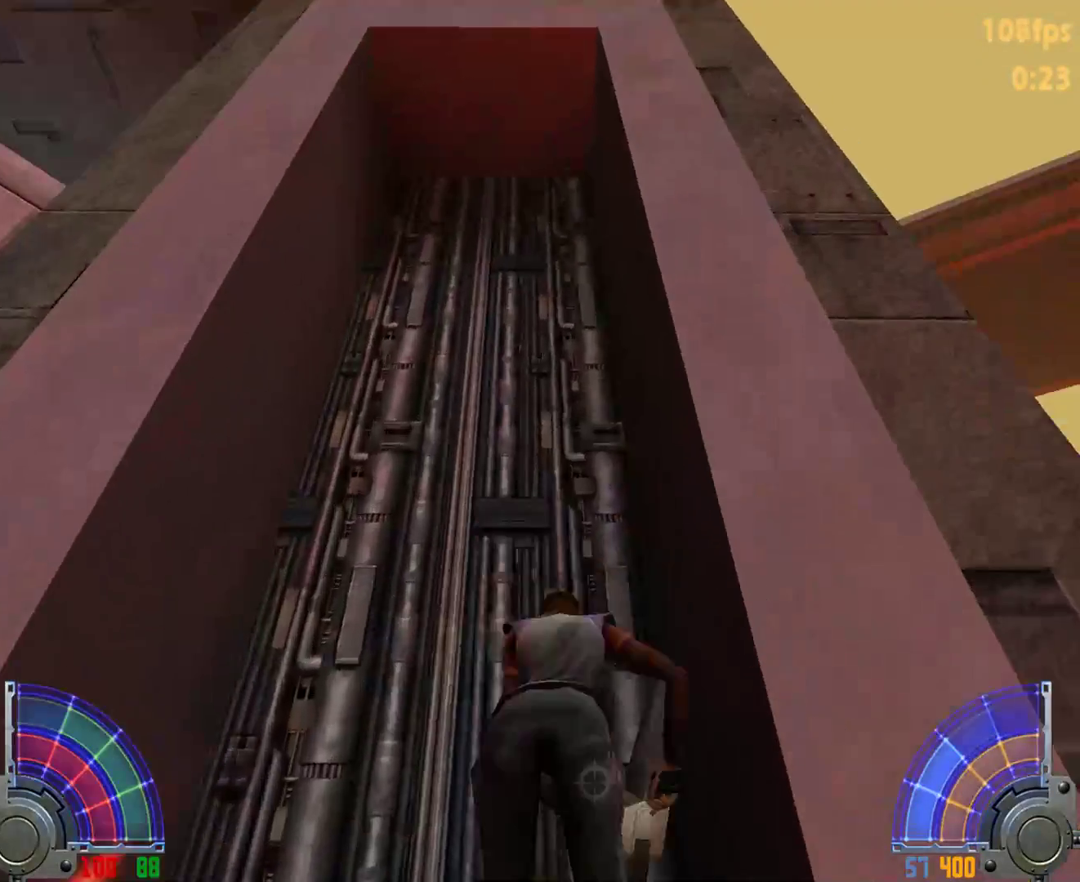
{"keys": [], "mouse": [], "events": [[183, "c", "up"], [283, "w", "up"]]}
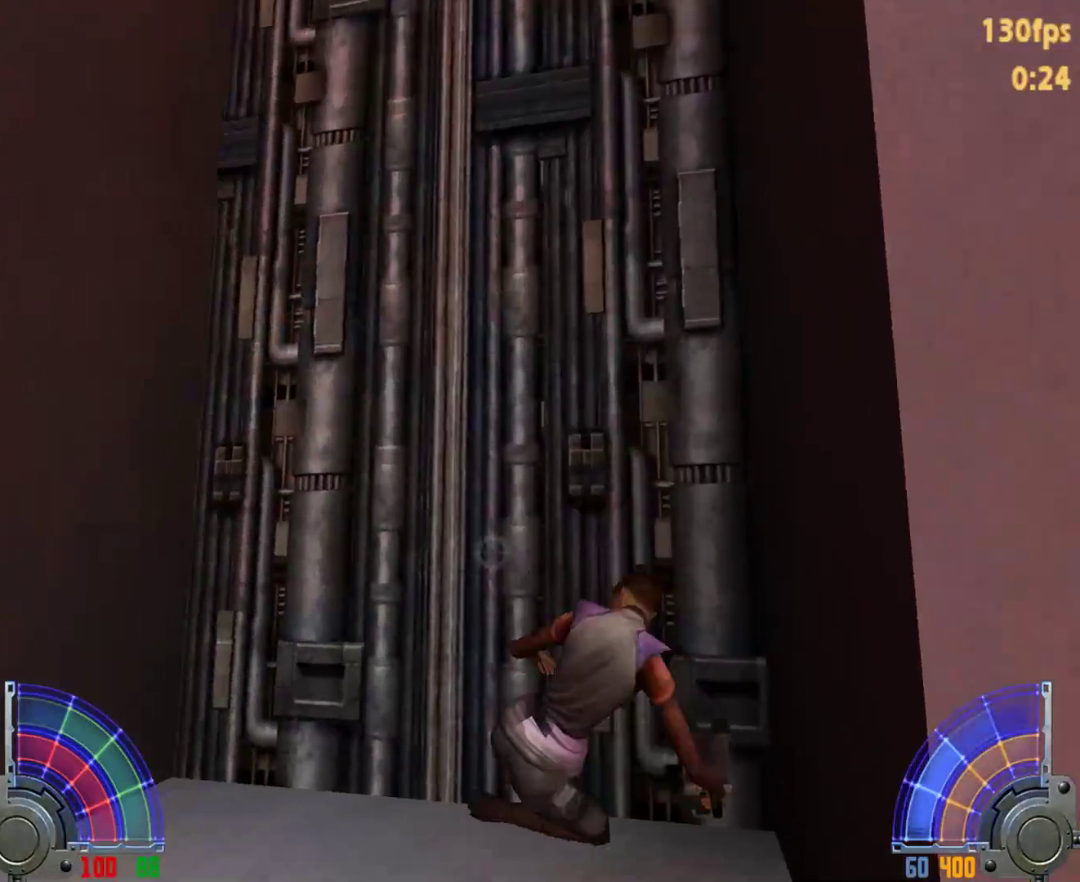
{"keys": [], "mouse": [], "events": []}
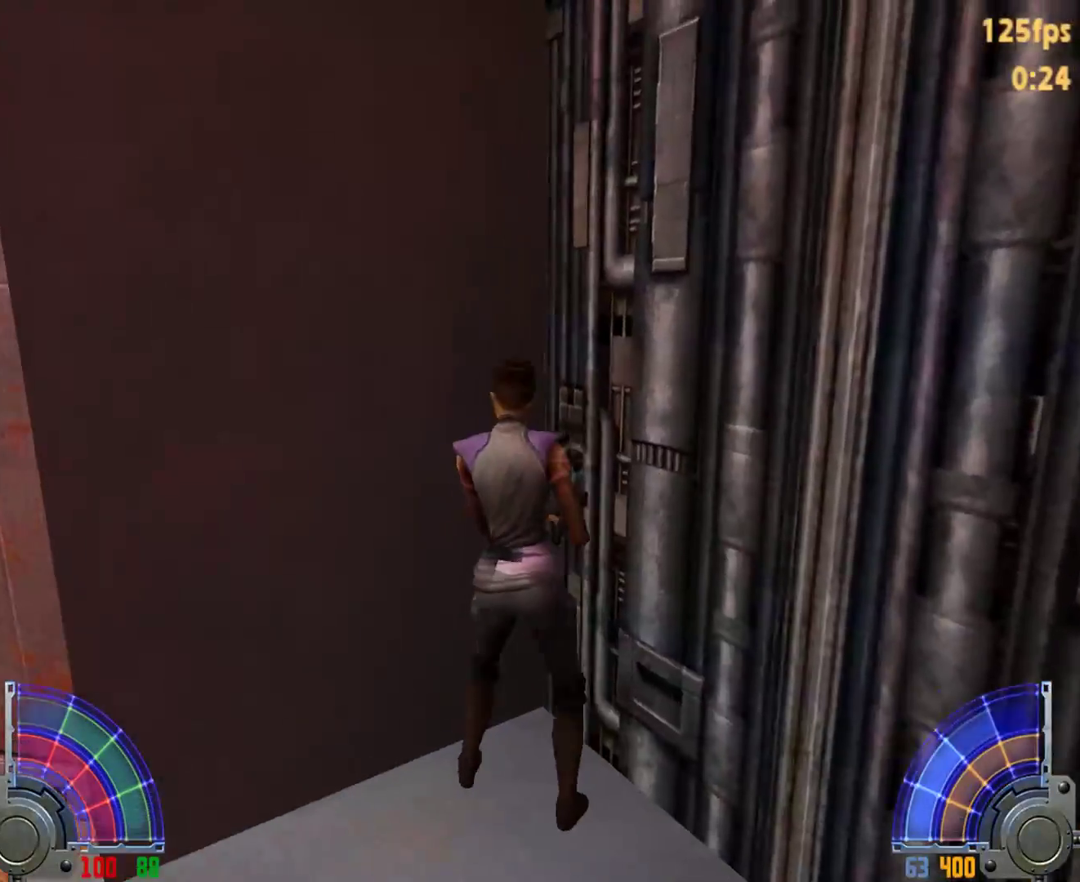
{"keys": [], "mouse": [], "events": [[400, "tab", "down"], [450, "tab", "up"]]}
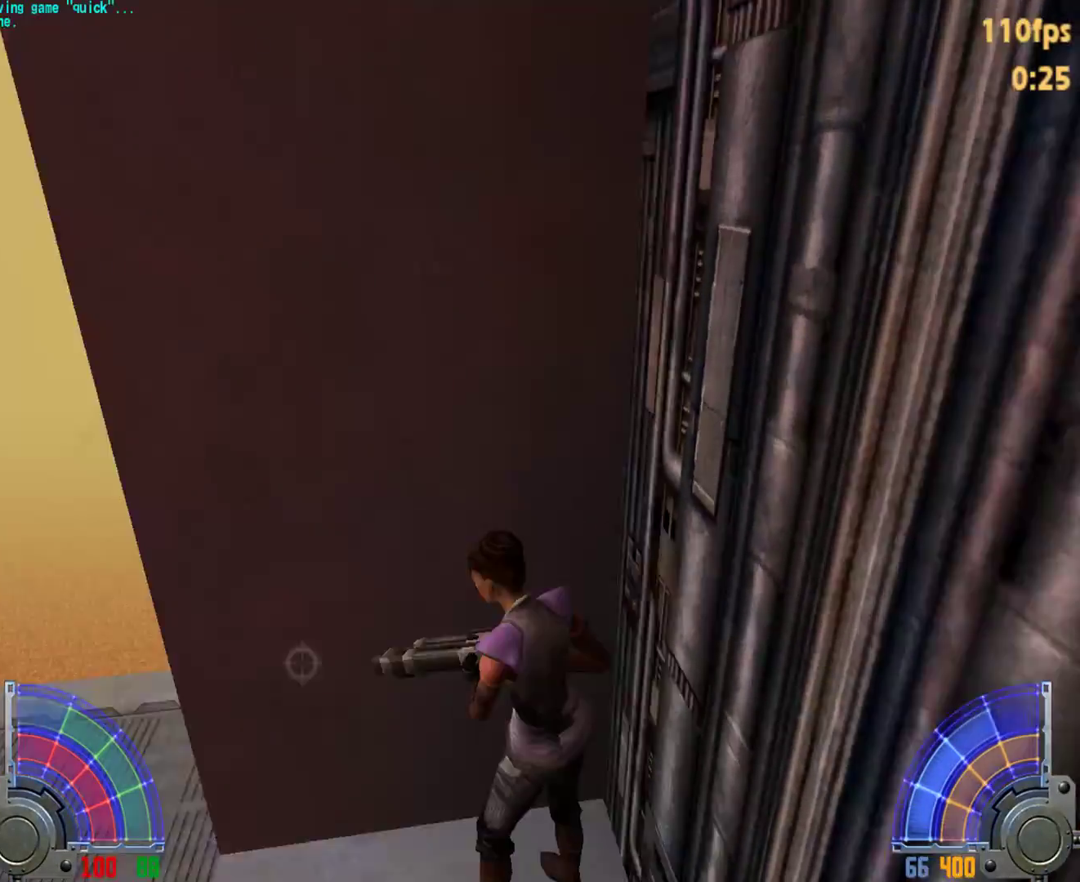
{"keys": [], "mouse": [], "events": []}
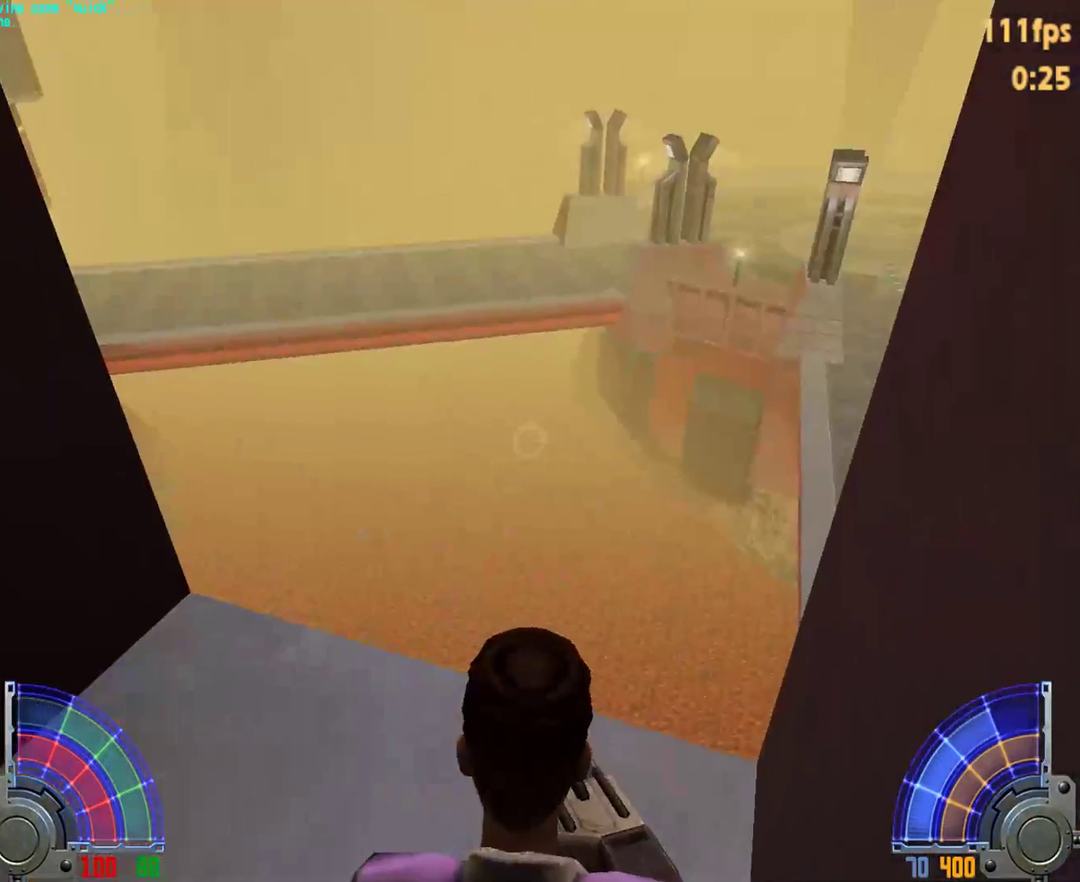
{"keys": ["d", "space", "w"], "mouse": [], "events": [[150, "w", "down"], [283, "d", "down"], [333, "space", "down"]]}
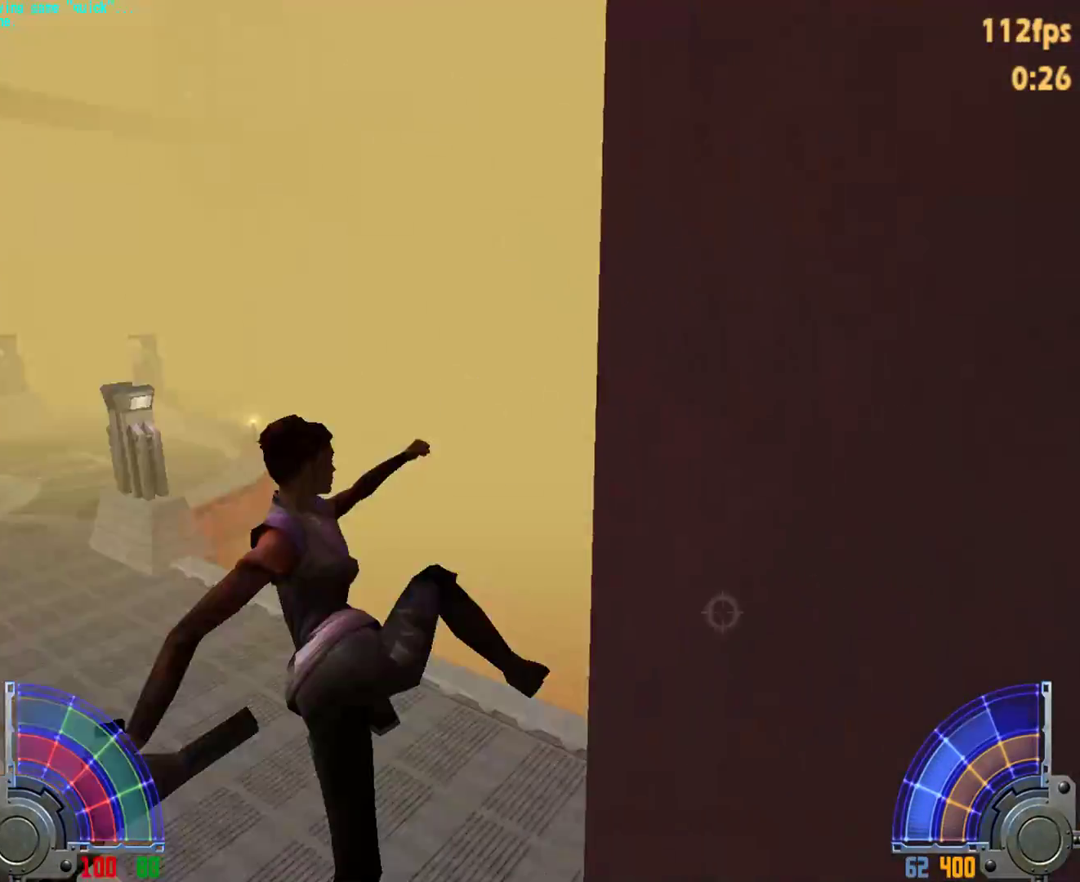
{"keys": [], "mouse": [], "events": [[300, "space", "up"], [300, "w", "up"], [350, "d", "up"]]}
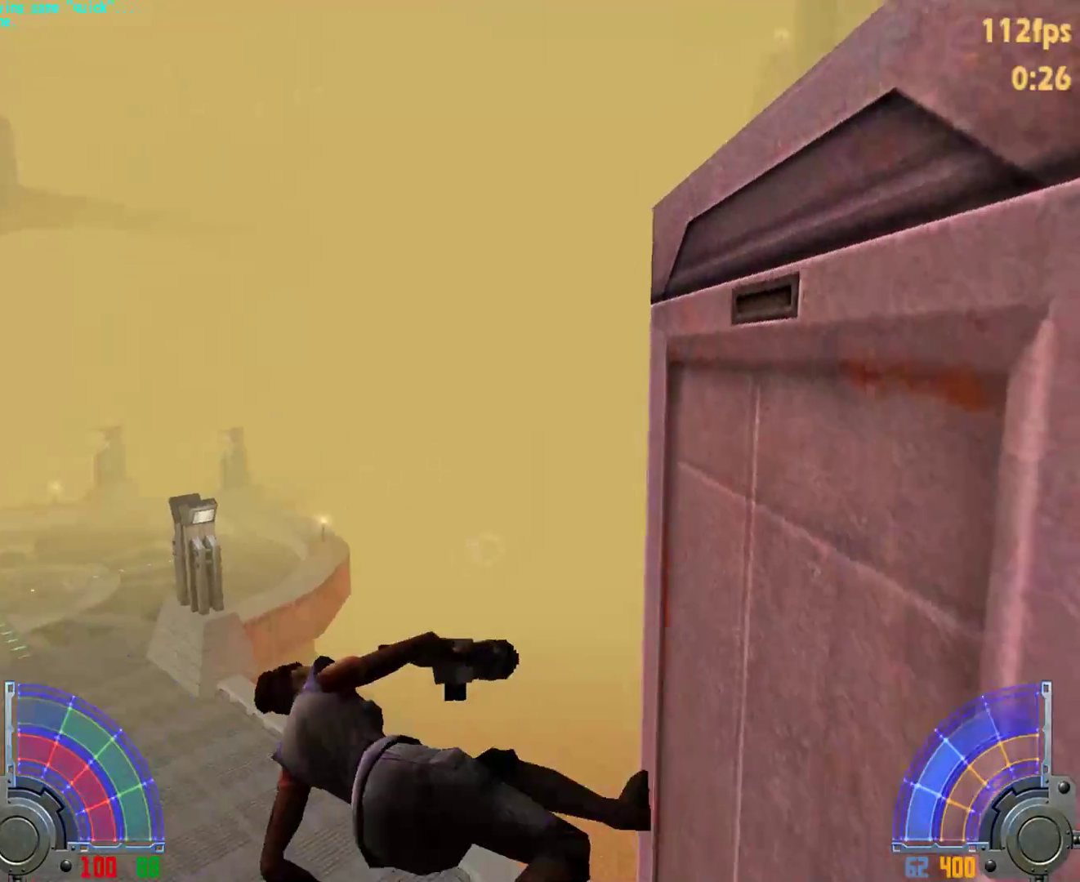
{"keys": [], "mouse": [], "events": []}
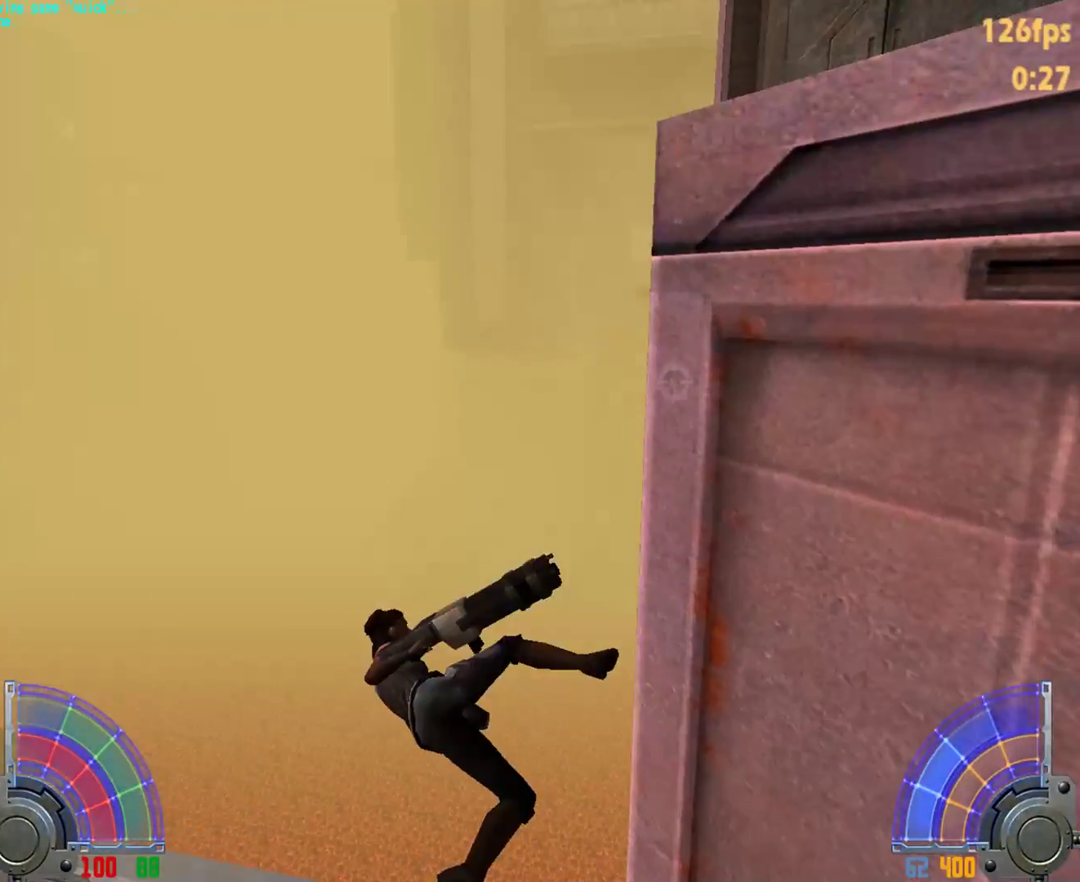
{"keys": [], "mouse": [], "events": []}